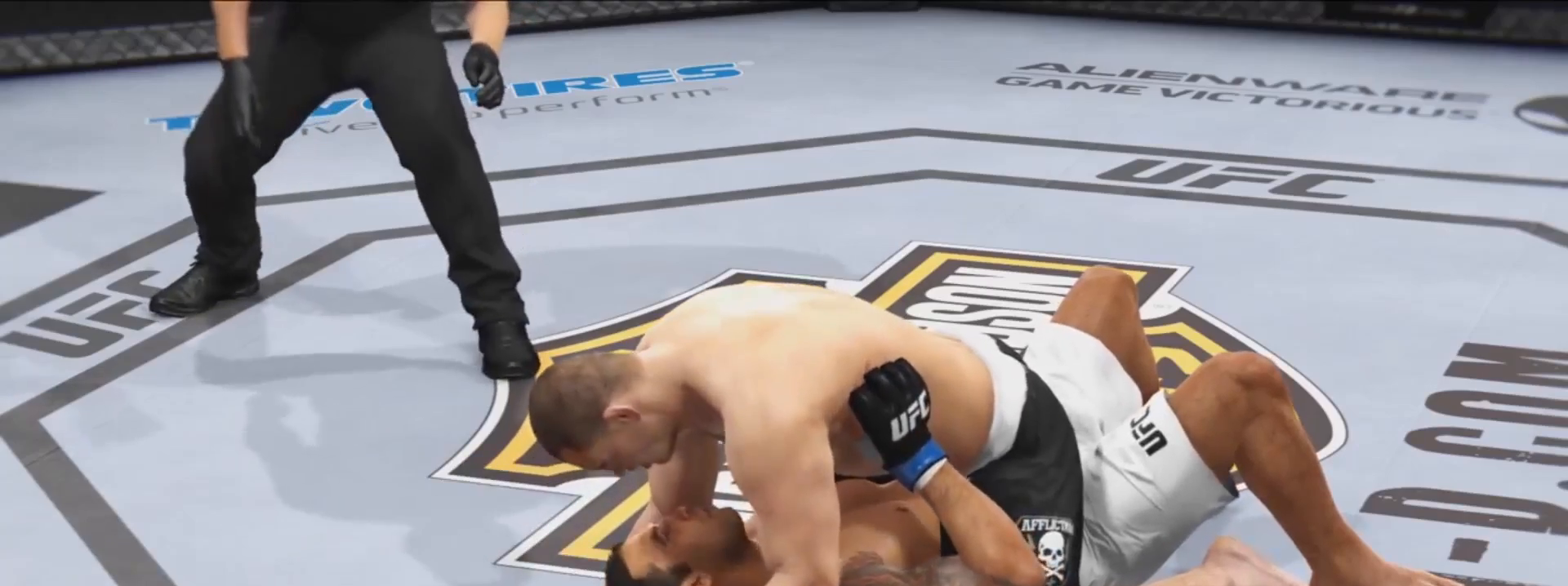
Gameplay with a controller (PlayStation layout); each line is a JSON object with the inputs held at the frame after it. "events" lists button and stick changes between this image and that frame as [ms after this image, input, new state], when the widget could be followed in between. Not read: L2 L3 R2 R3.
{"buttons": [], "left_stick": "center", "right_stick": "center", "events": []}
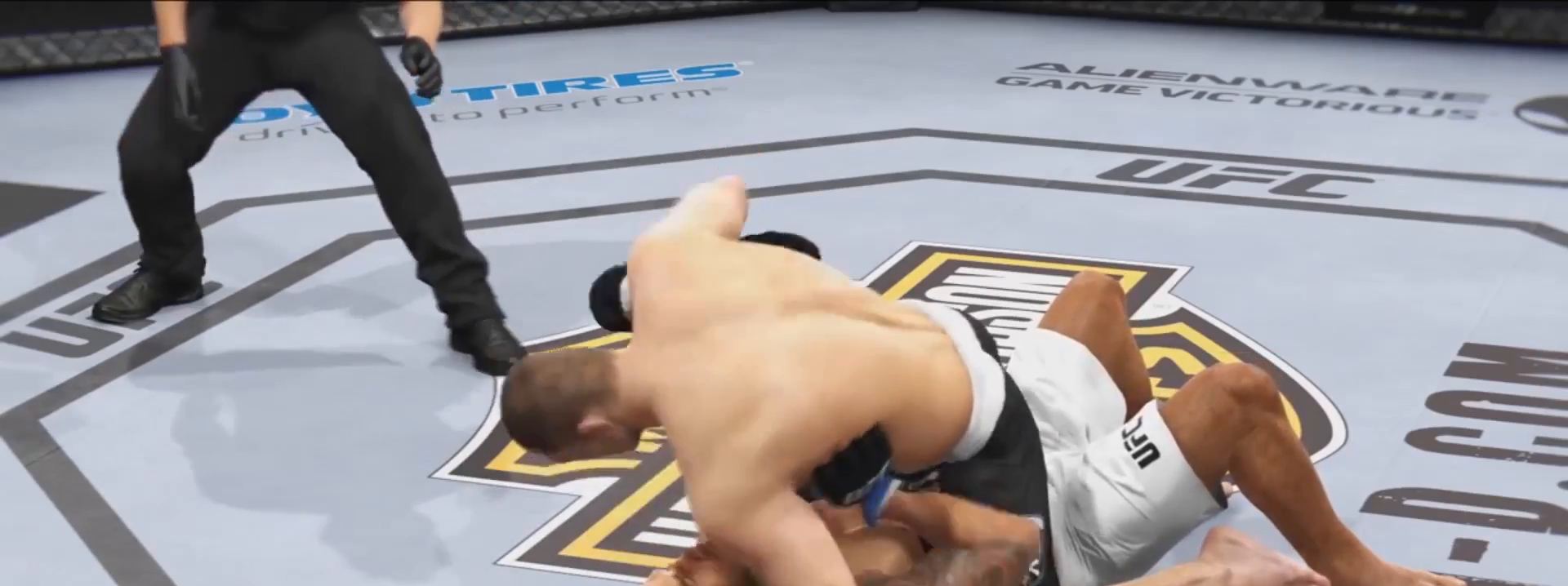
{"buttons": [], "left_stick": "center", "right_stick": "center", "events": []}
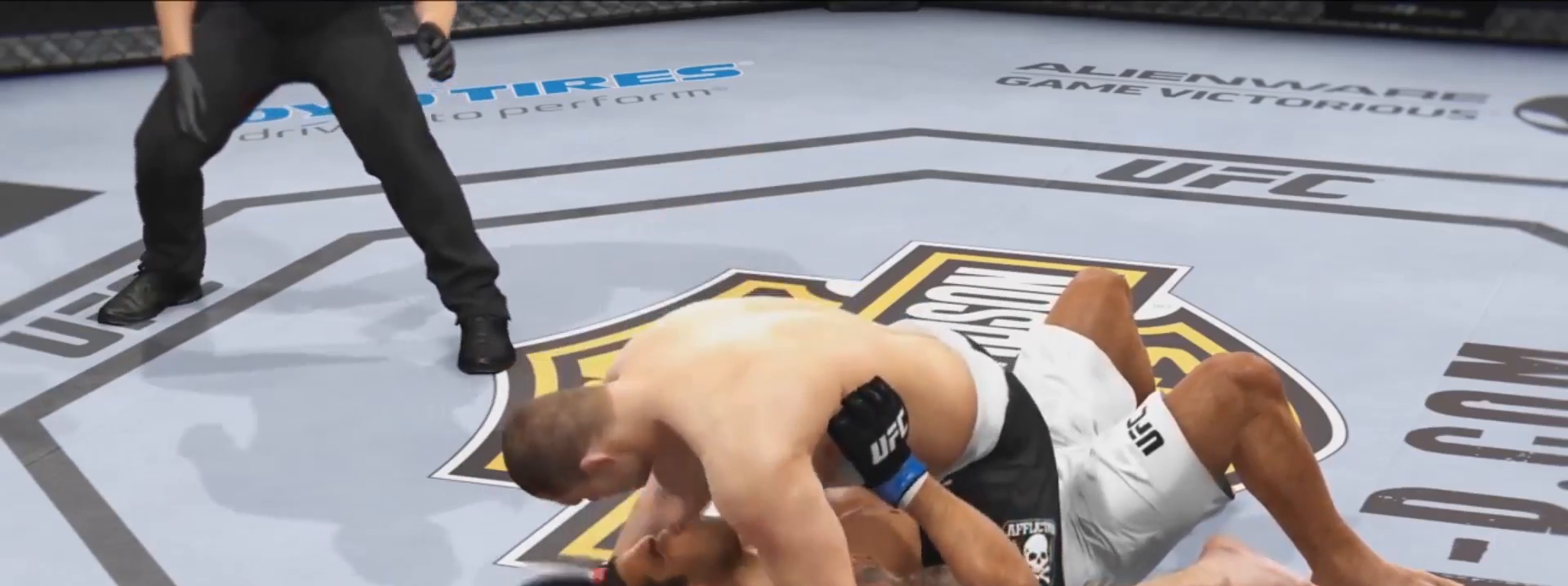
{"buttons": [], "left_stick": "center", "right_stick": "center", "events": []}
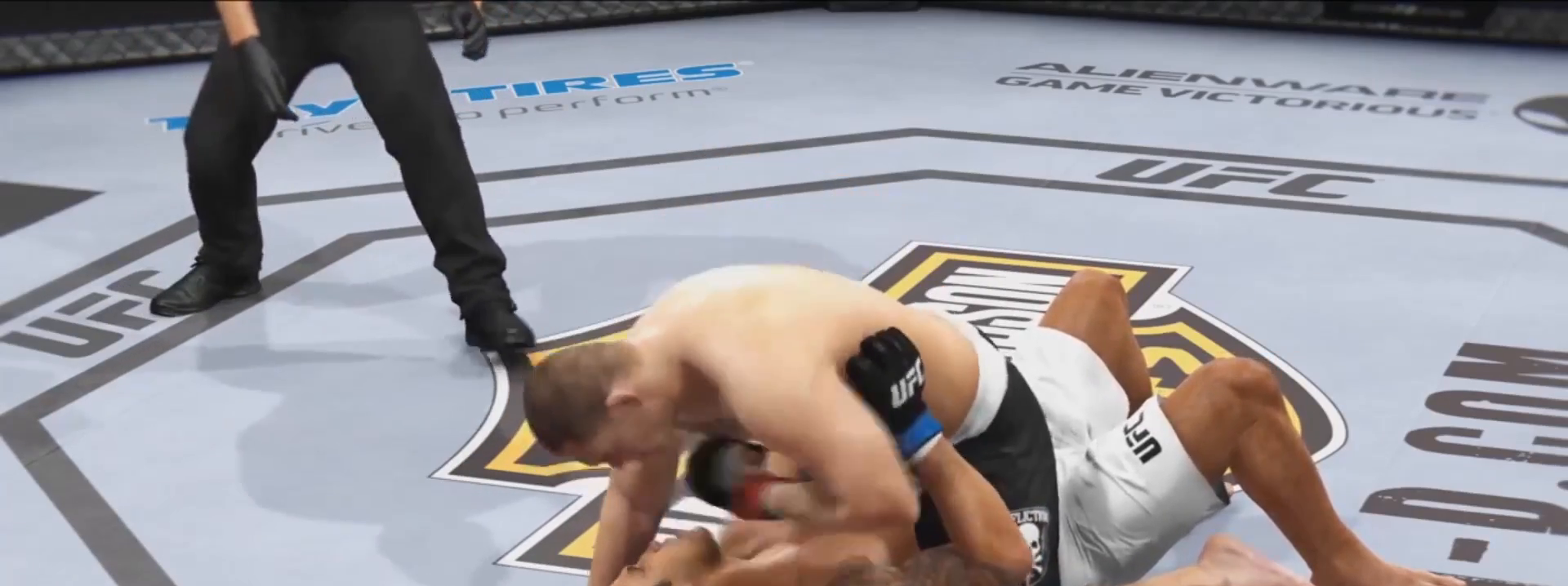
{"buttons": [], "left_stick": "center", "right_stick": "center", "events": []}
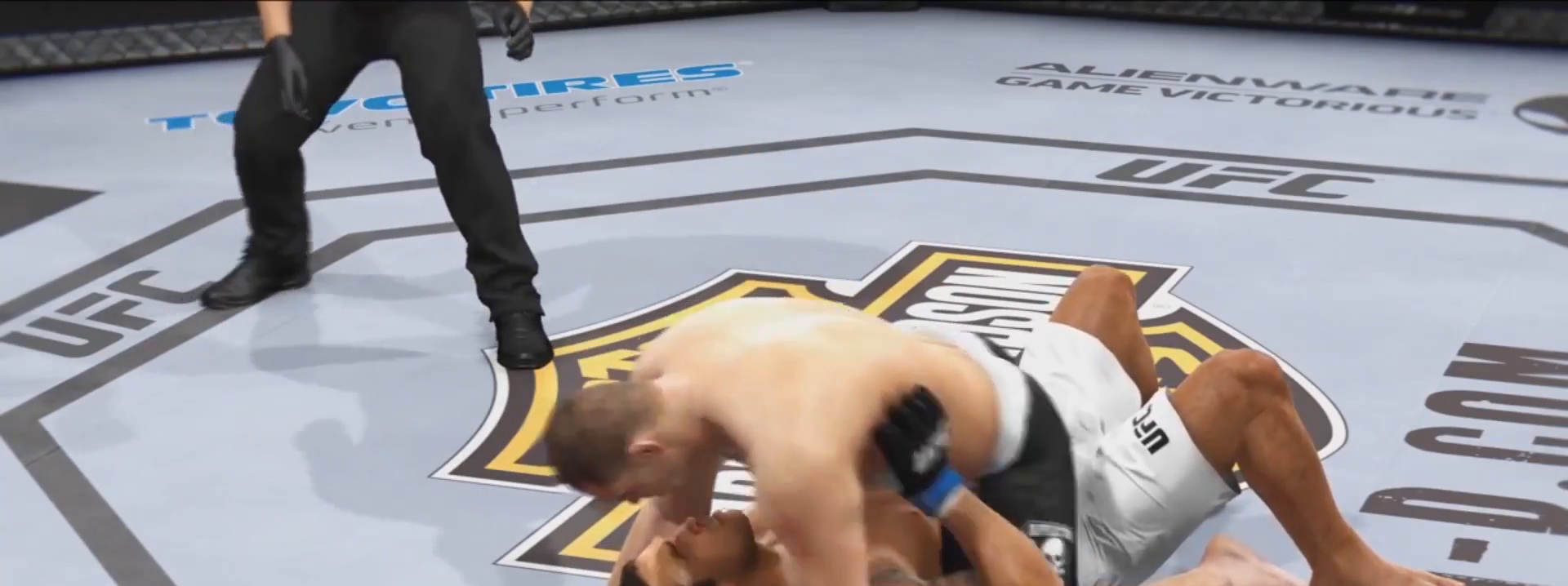
{"buttons": [], "left_stick": "center", "right_stick": "center", "events": []}
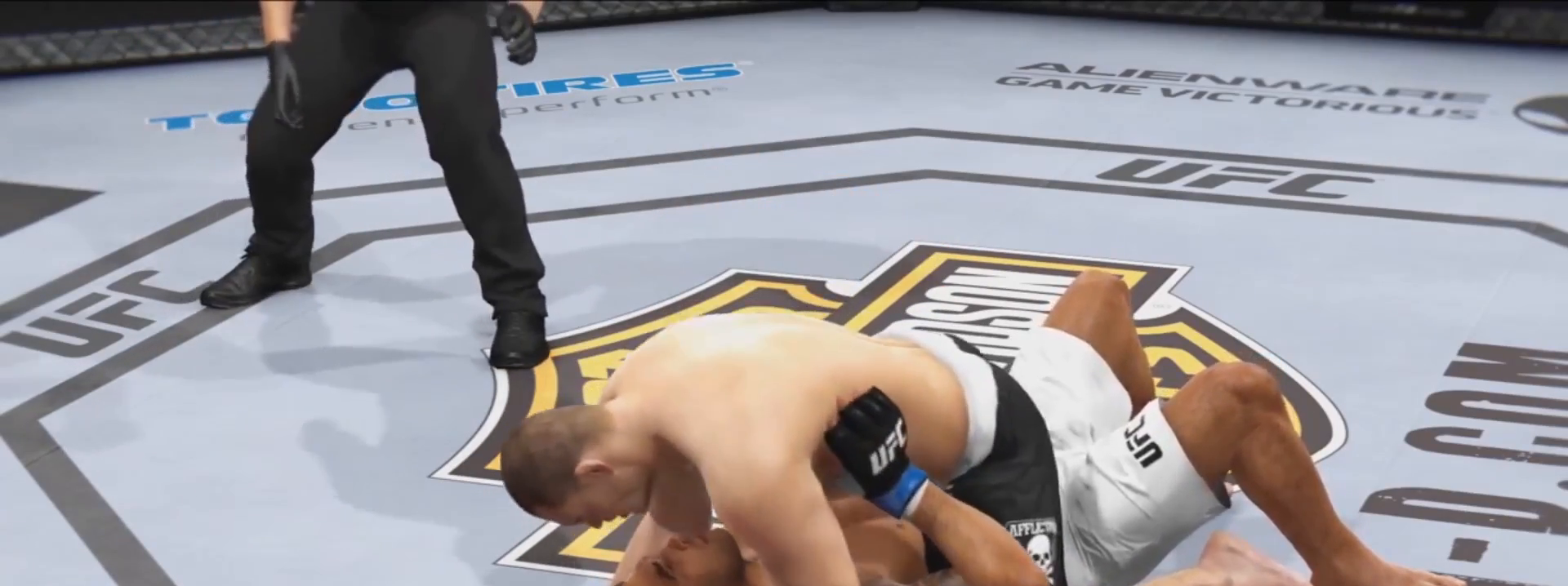
{"buttons": [], "left_stick": "center", "right_stick": "center", "events": []}
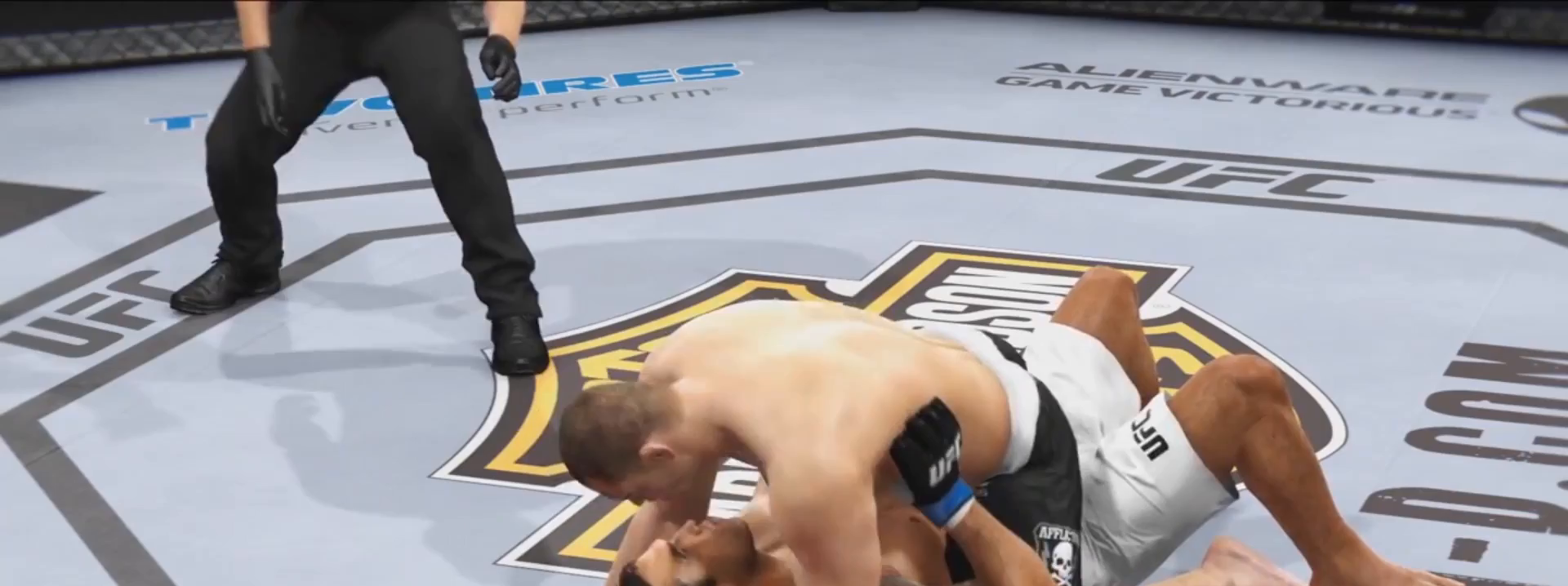
{"buttons": ["CROSS", "SQUARE"], "left_stick": "center", "right_stick": "center", "events": [[333, "CROSS", "down"], [500, "SQUARE", "down"]]}
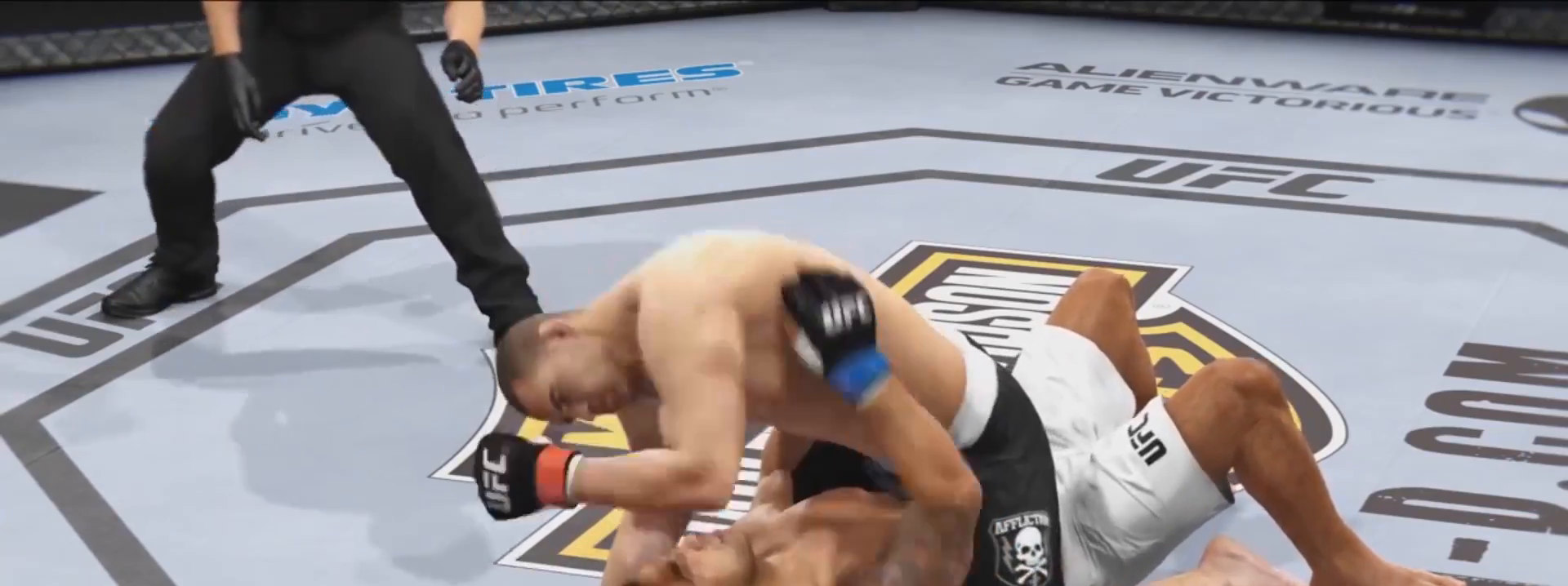
{"buttons": ["CROSS", "CIRCLE", "SQUARE", "TRIANGLE"], "left_stick": "center", "right_stick": "center", "events": [[167, "TRIANGLE", "down"], [333, "CIRCLE", "down"]]}
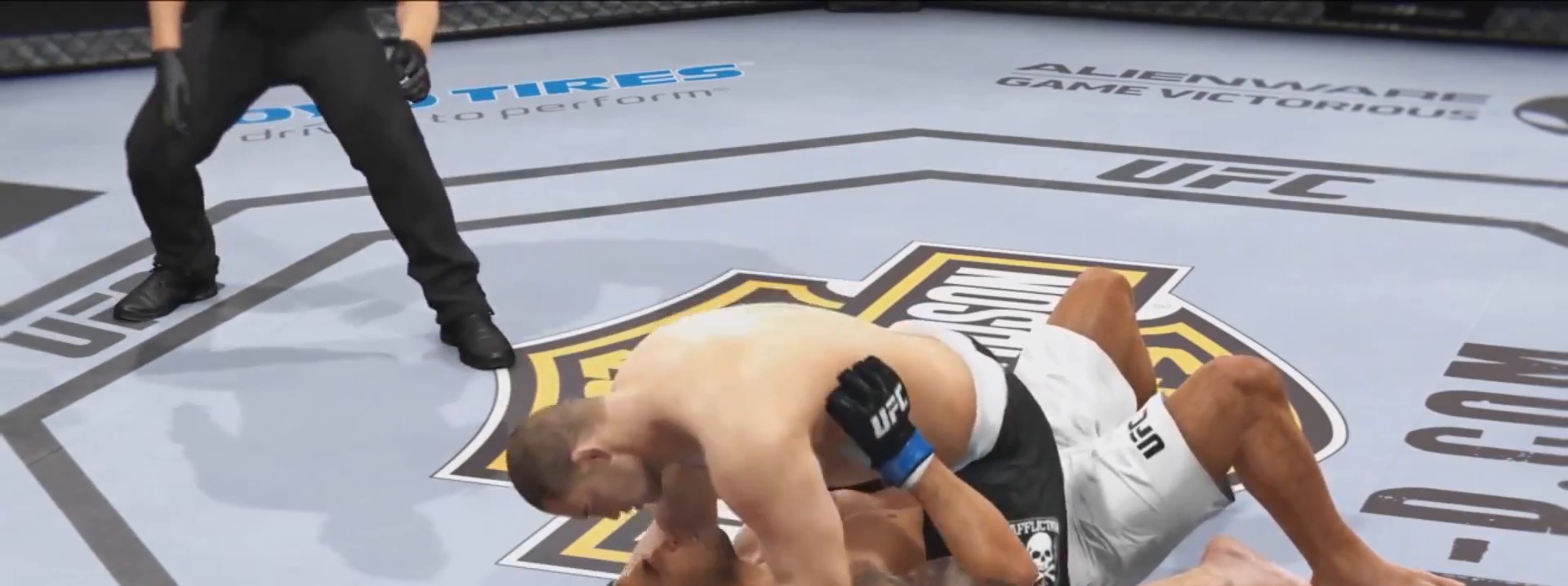
{"buttons": ["CROSS", "CIRCLE", "SQUARE", "TRIANGLE"], "left_stick": "center", "right_stick": "center", "events": []}
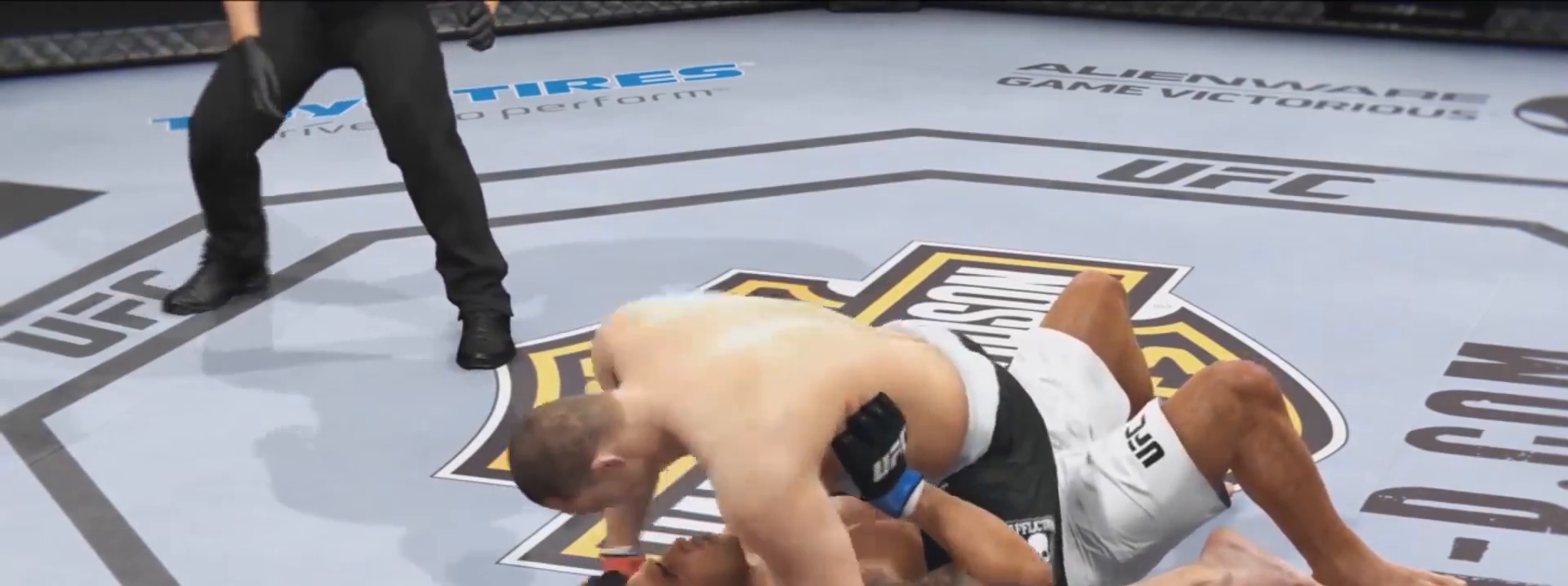
{"buttons": ["CROSS", "CIRCLE", "SQUARE", "TRIANGLE"], "left_stick": "center", "right_stick": "center", "events": []}
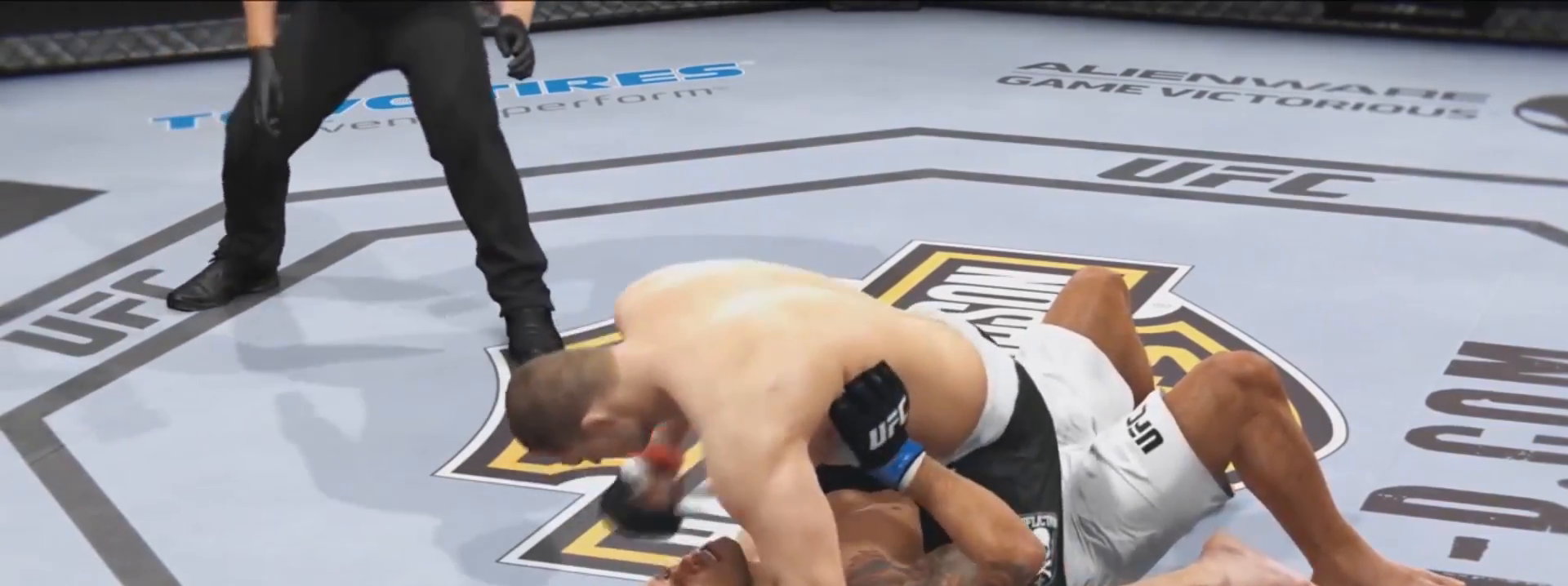
{"buttons": ["CROSS", "CIRCLE", "SQUARE", "TRIANGLE"], "left_stick": "center", "right_stick": "center", "events": []}
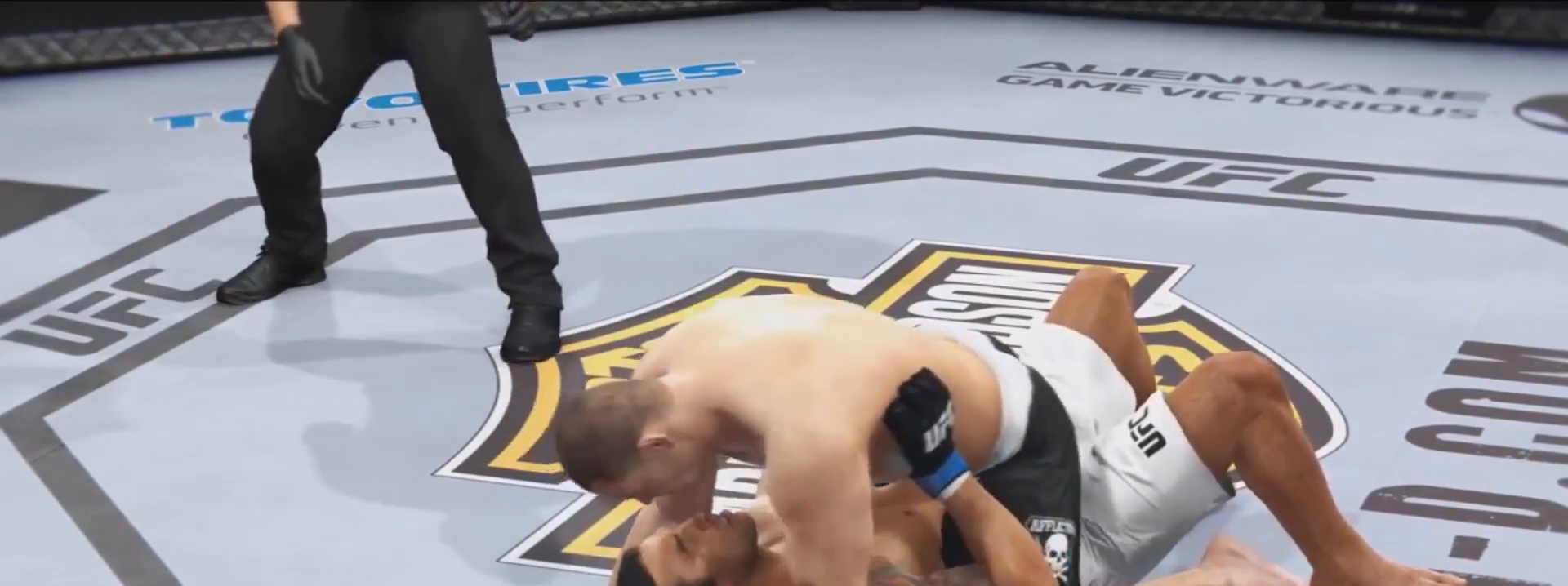
{"buttons": ["CROSS", "CIRCLE", "SQUARE", "TRIANGLE"], "left_stick": "center", "right_stick": "center", "events": []}
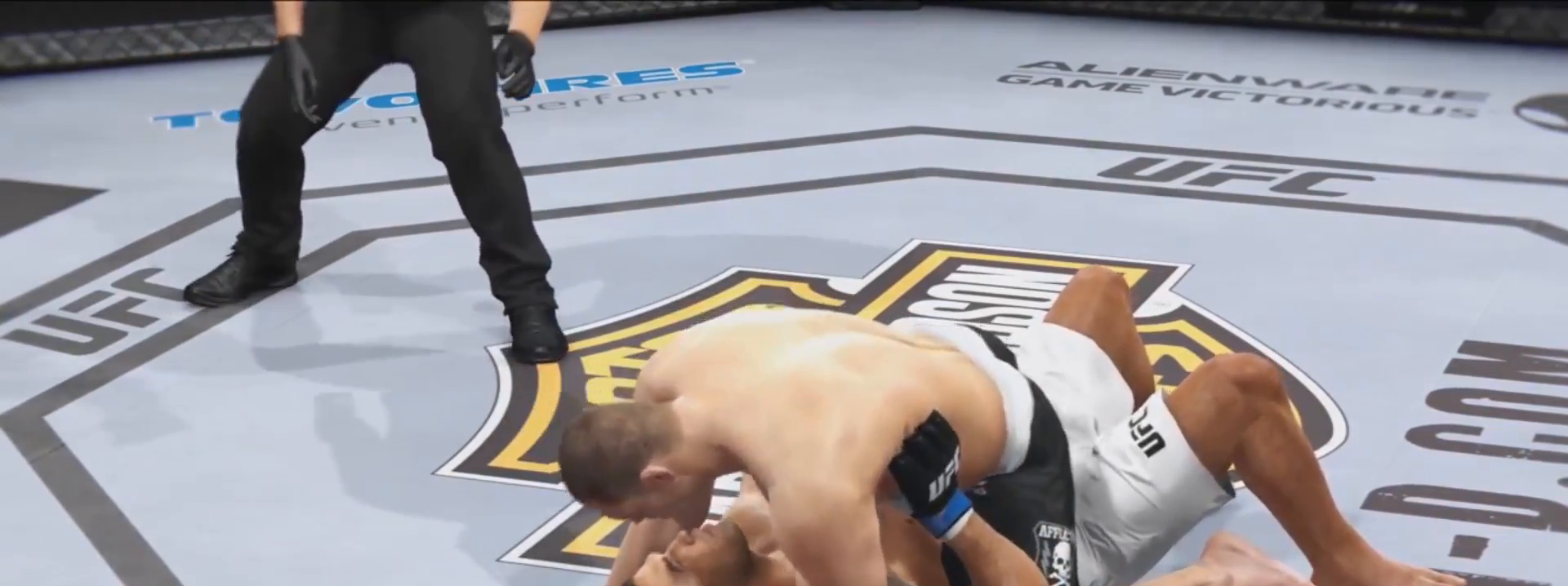
{"buttons": ["CROSS", "CIRCLE", "SQUARE", "TRIANGLE"], "left_stick": "center", "right_stick": "center", "events": []}
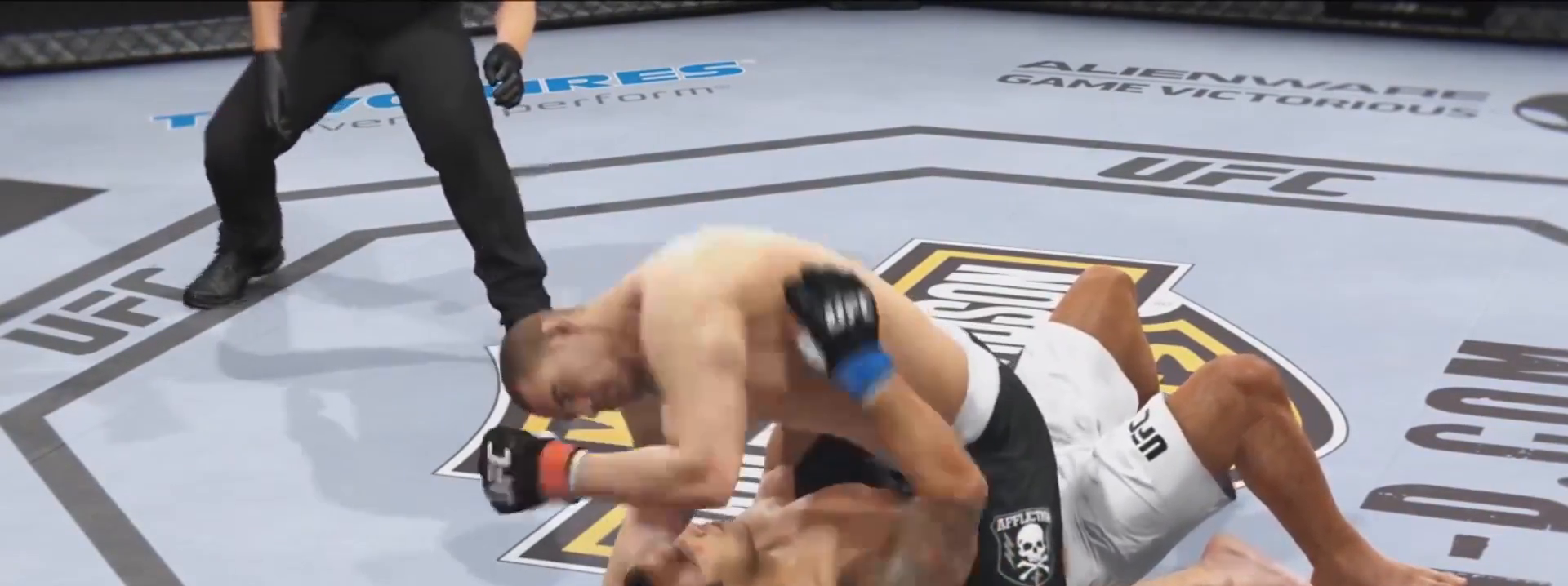
{"buttons": ["CROSS", "CIRCLE", "SQUARE", "TRIANGLE"], "left_stick": "center", "right_stick": "center", "events": []}